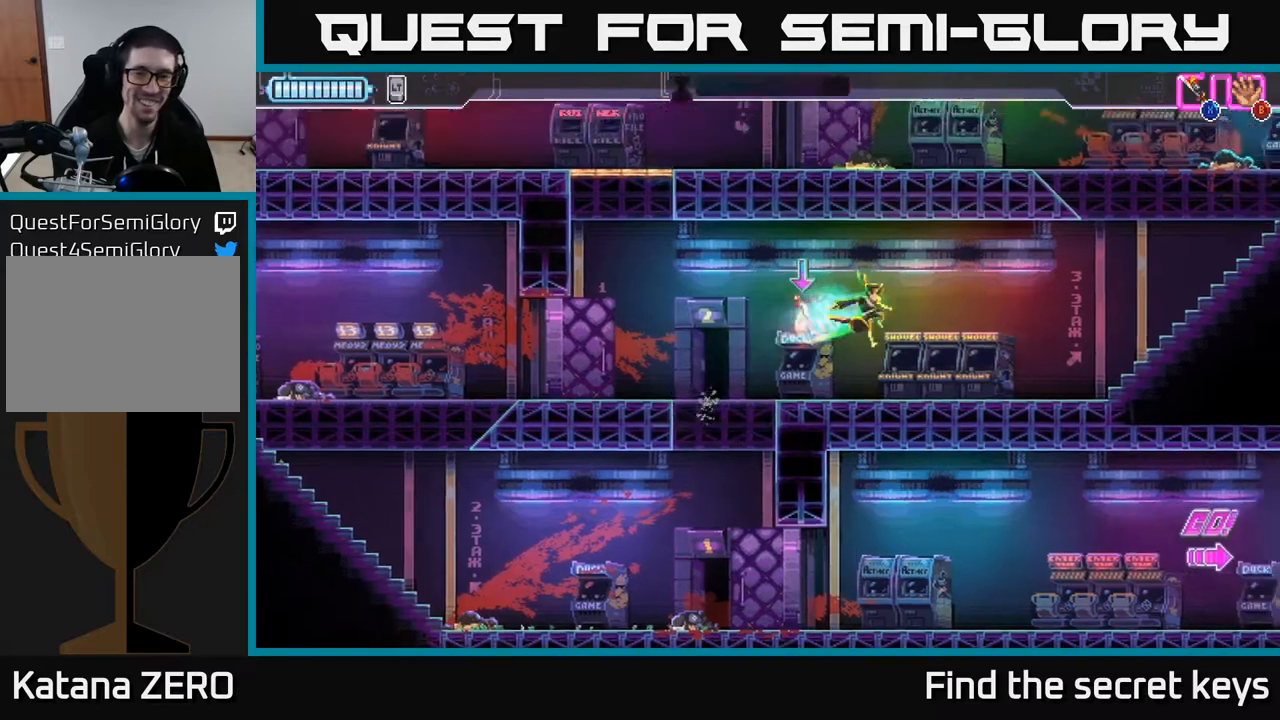
Gameplay with a controller (Xbox layout); each line is a JSON object with the inputs held at the frame after it. "events" lists button and stick changes between this image and that frame as [ms after this image, input, new state], when the widget could be followed in between.
{"buttons": [], "left_stick": "left", "right_stick": "center", "events": [[117, "B", "down"], [167, "B", "up"], [167, "left_stick", "left"]]}
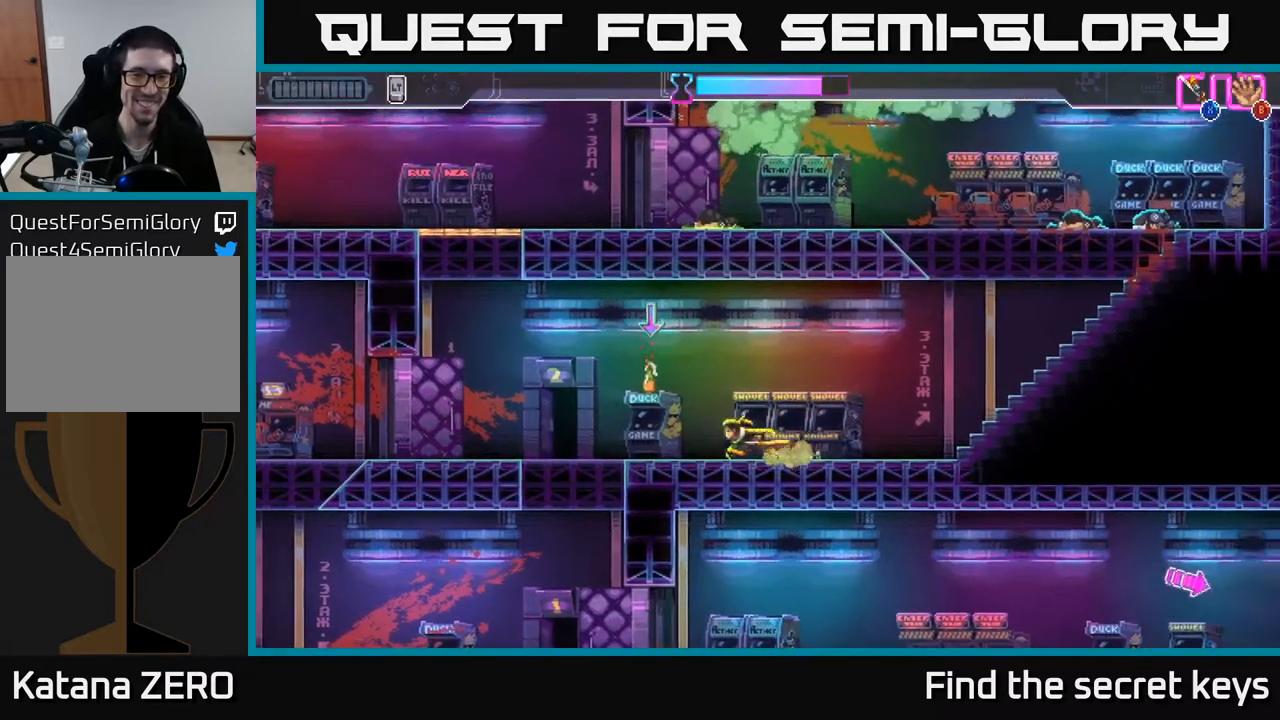
{"buttons": [], "left_stick": "right", "right_stick": "center", "events": [[150, "B", "down"], [233, "B", "up"], [383, "left_stick", "center"], [433, "left_stick", "right"]]}
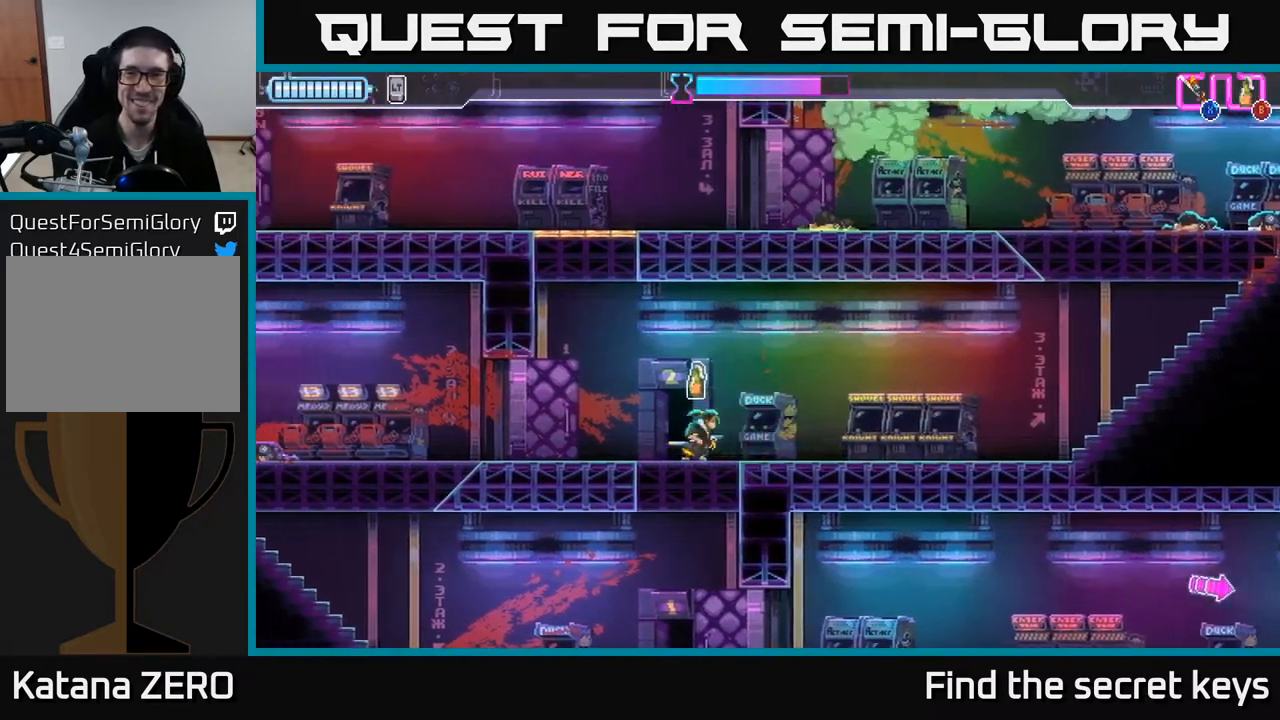
{"buttons": [], "left_stick": "right", "right_stick": "center", "events": []}
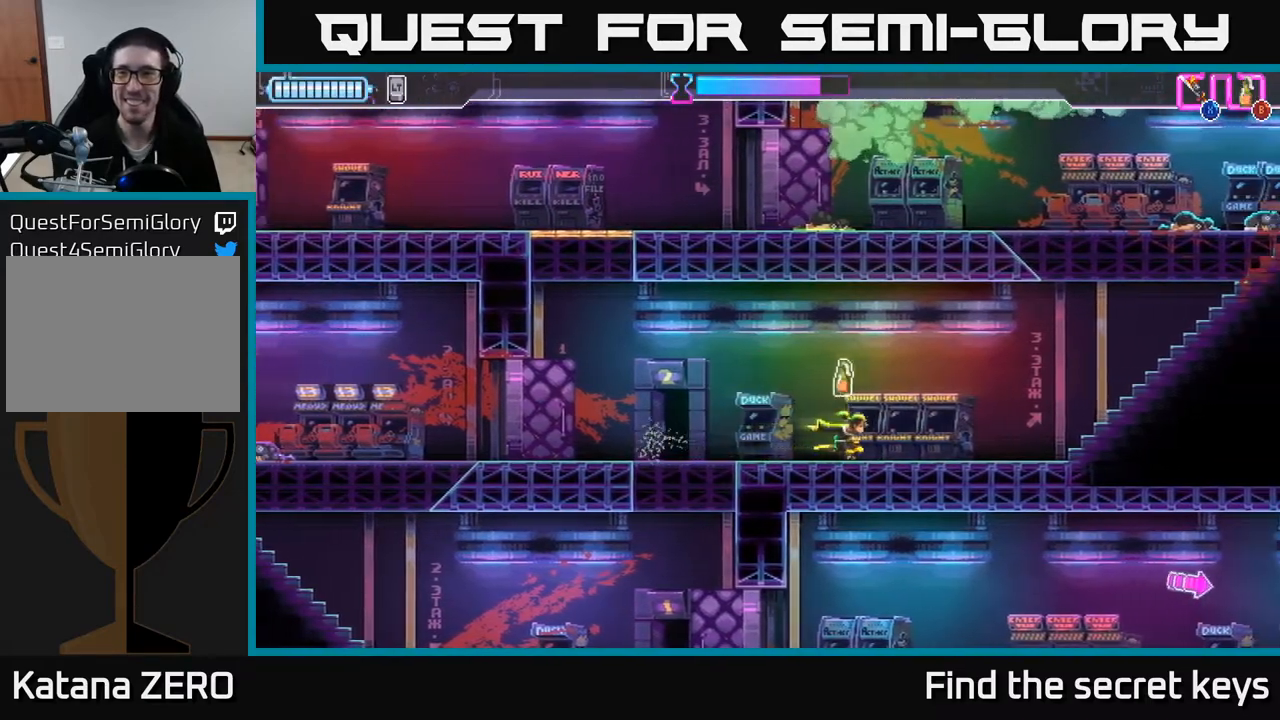
{"buttons": [], "left_stick": "right", "right_stick": "center", "events": []}
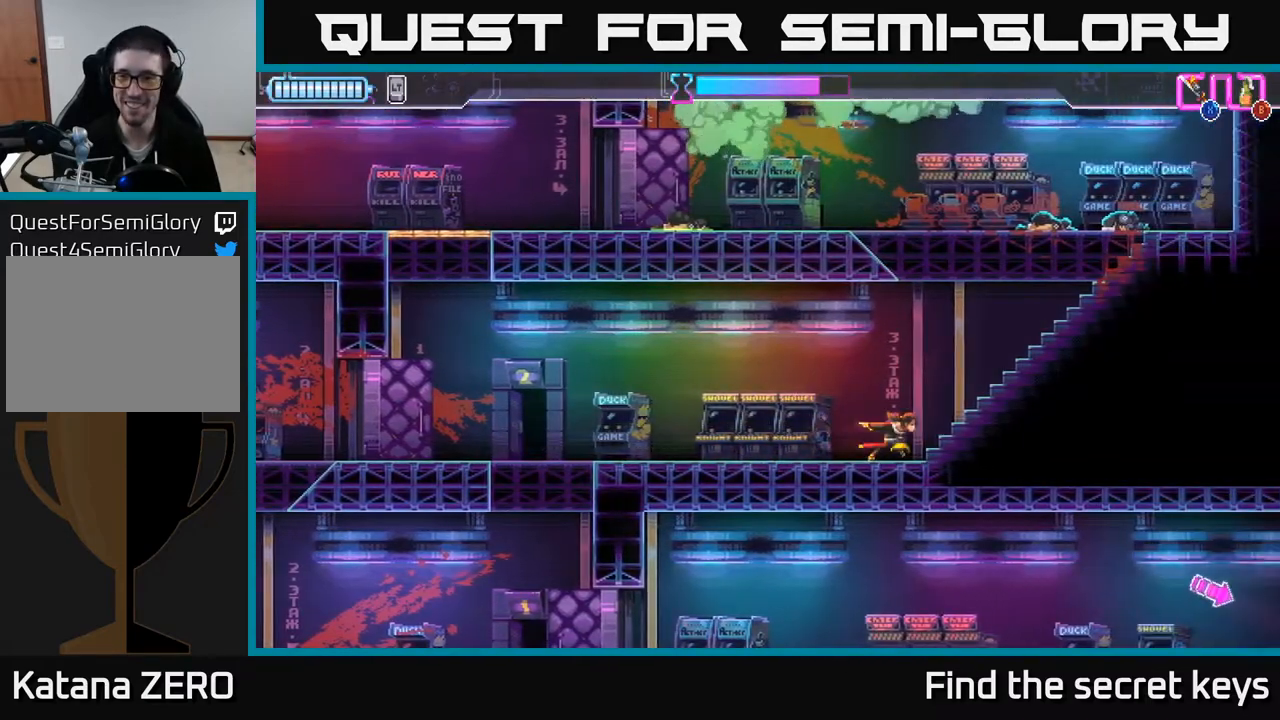
{"buttons": [], "left_stick": "right", "right_stick": "center", "events": []}
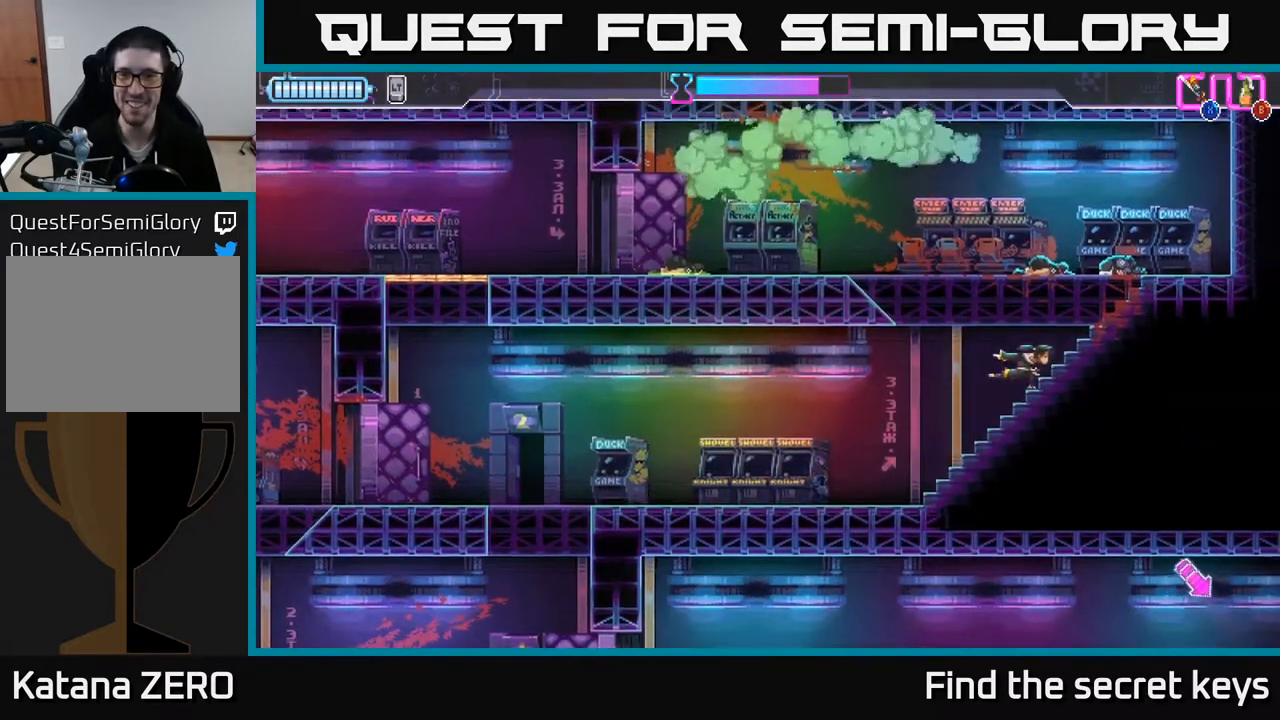
{"buttons": [], "left_stick": "right", "right_stick": "center", "events": [[233, "A", "down"], [350, "A", "up"]]}
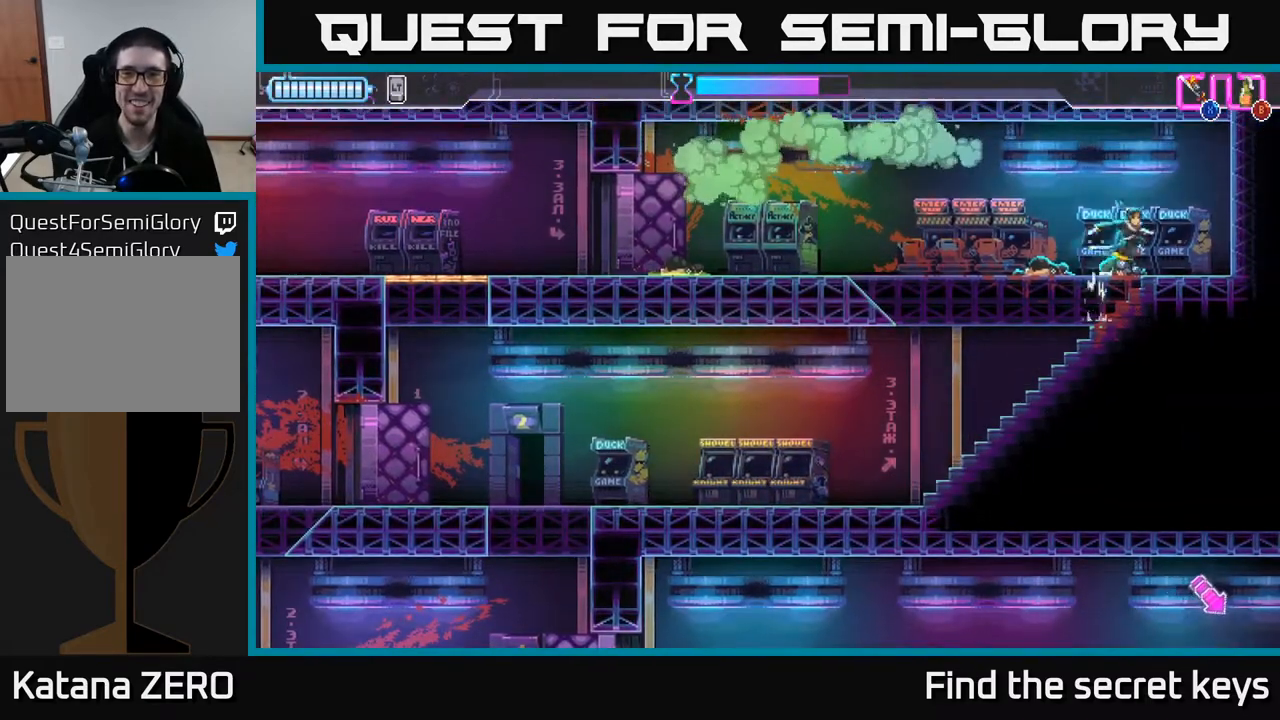
{"buttons": [], "left_stick": "center", "right_stick": "center", "events": [[100, "left_stick", "center"], [183, "left_stick", "left"], [267, "B", "down"], [367, "B", "up"], [400, "left_stick", "center"]]}
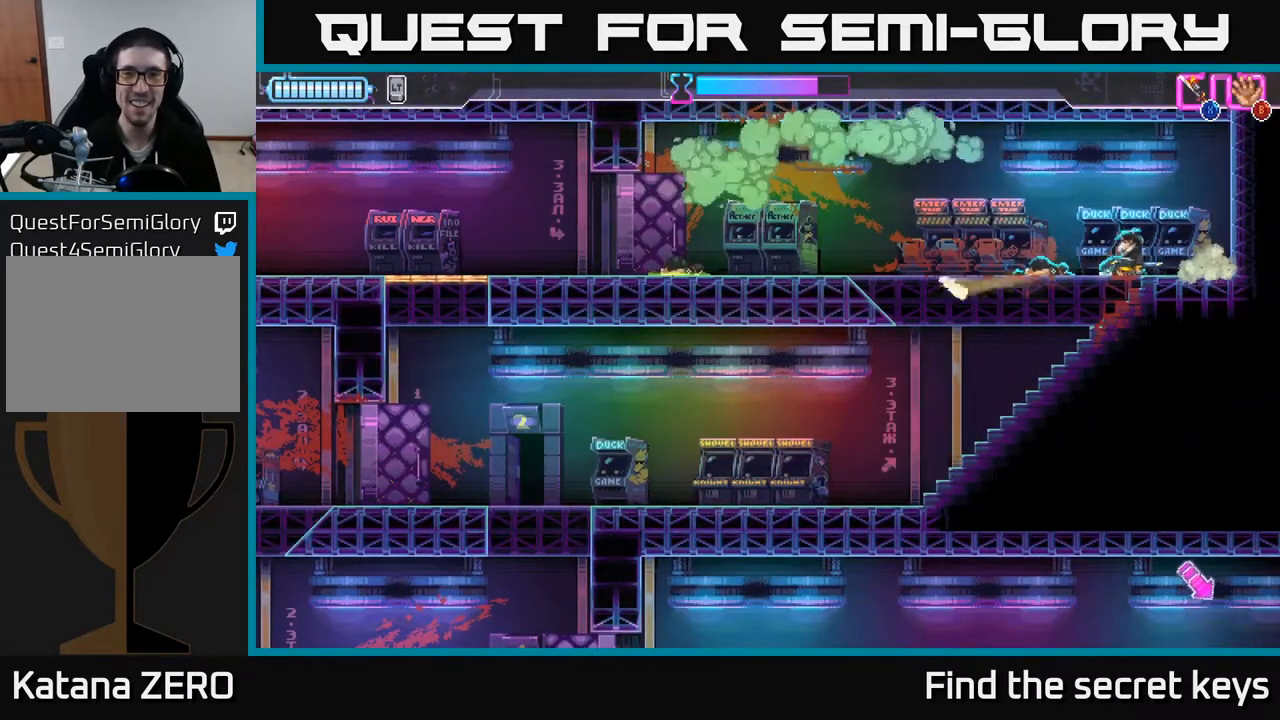
{"buttons": [], "left_stick": "center", "right_stick": "center", "events": []}
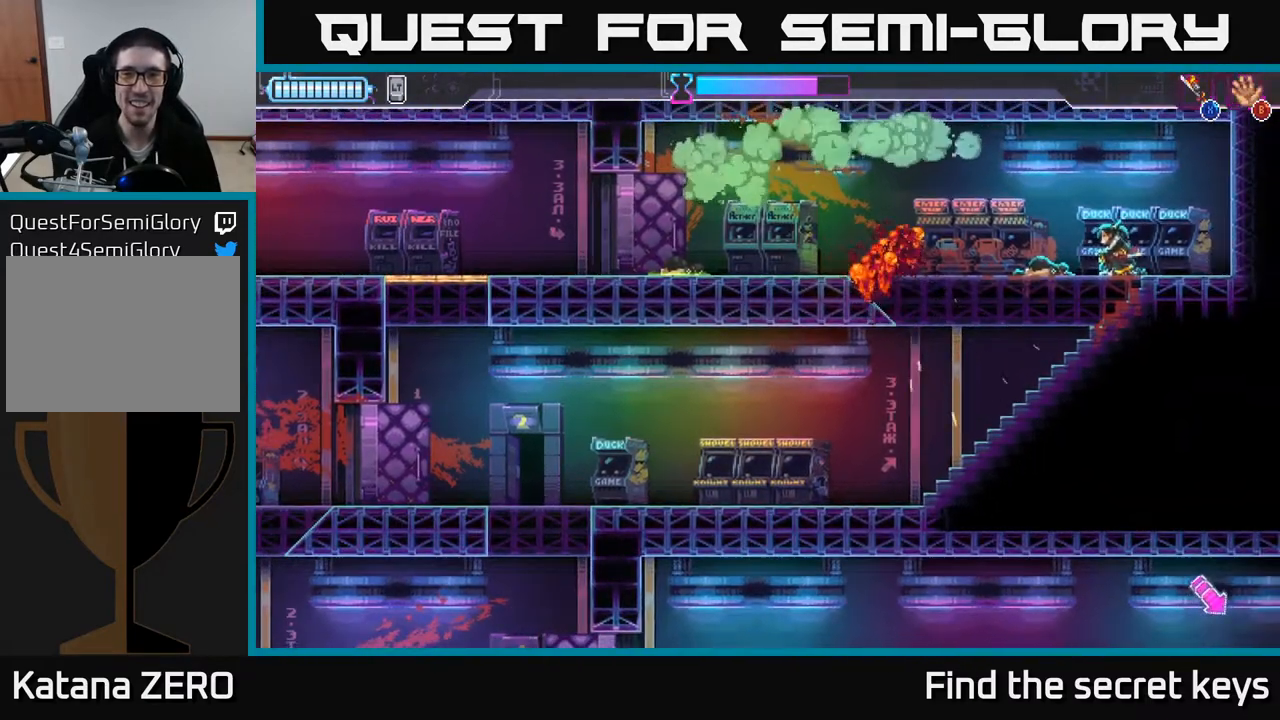
{"buttons": [], "left_stick": "left", "right_stick": "center", "events": [[233, "left_stick", "left"]]}
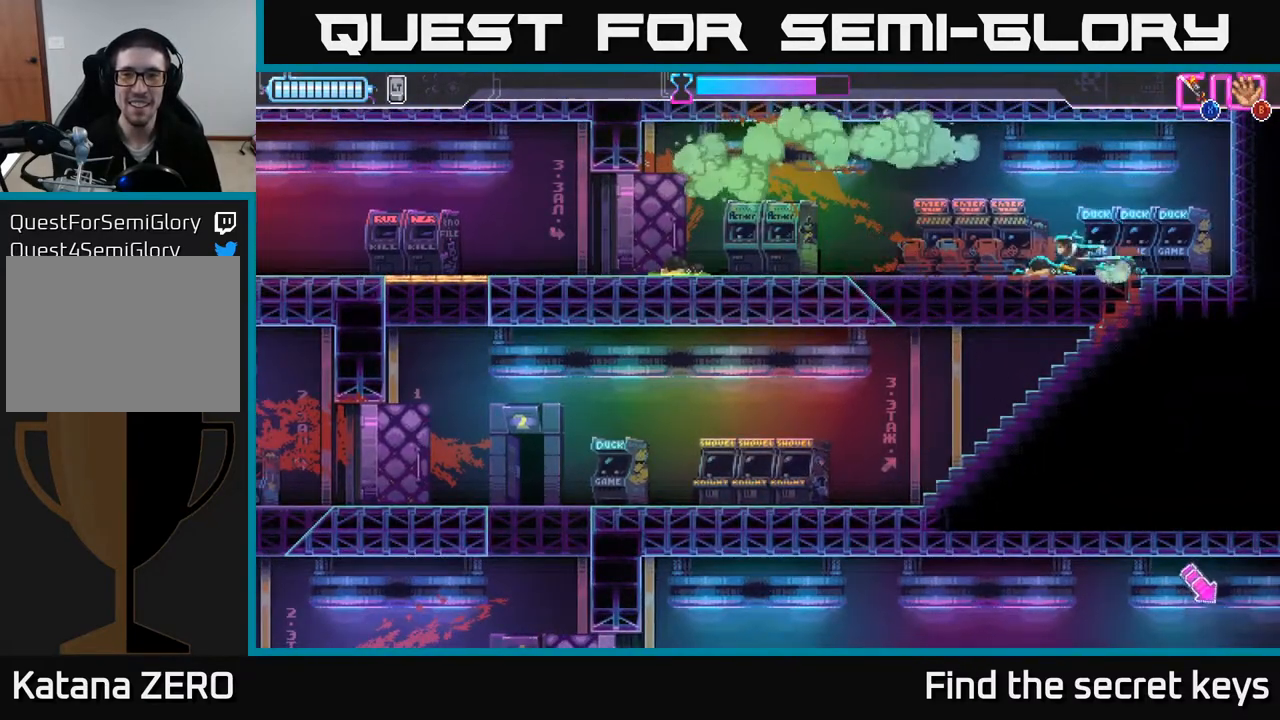
{"buttons": [], "left_stick": "left", "right_stick": "center", "events": []}
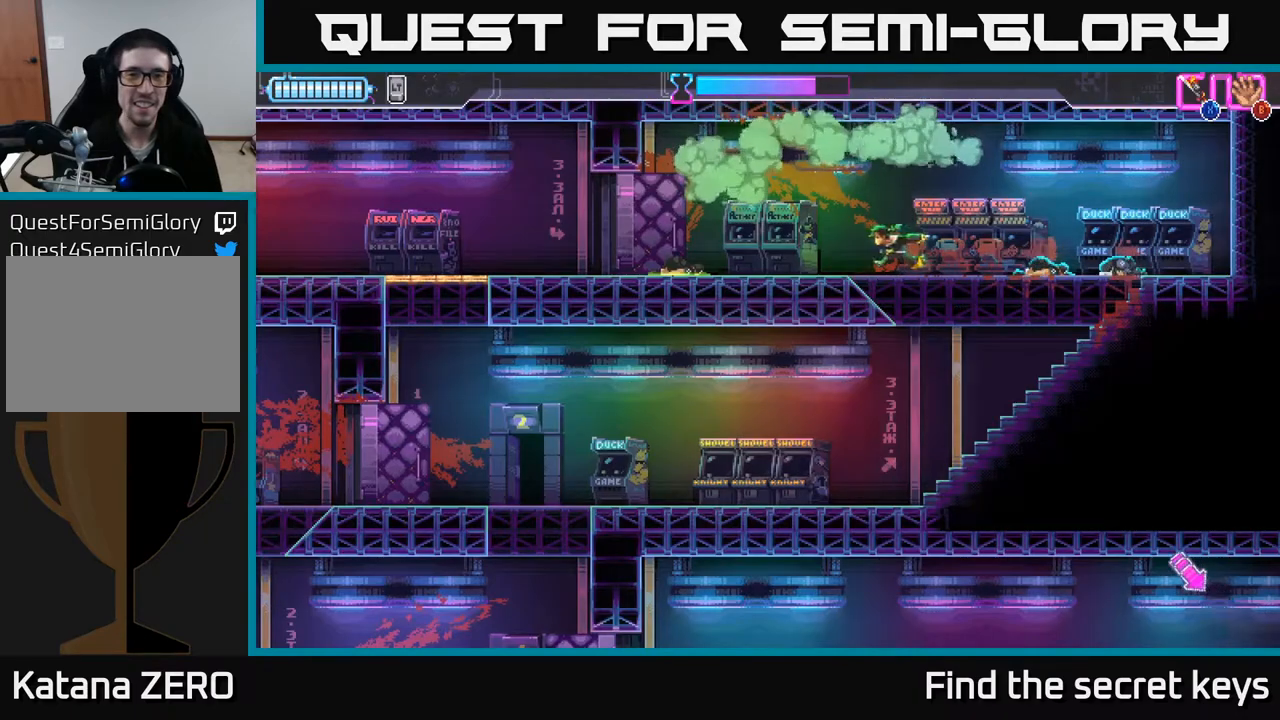
{"buttons": [], "left_stick": "left", "right_stick": "center", "events": []}
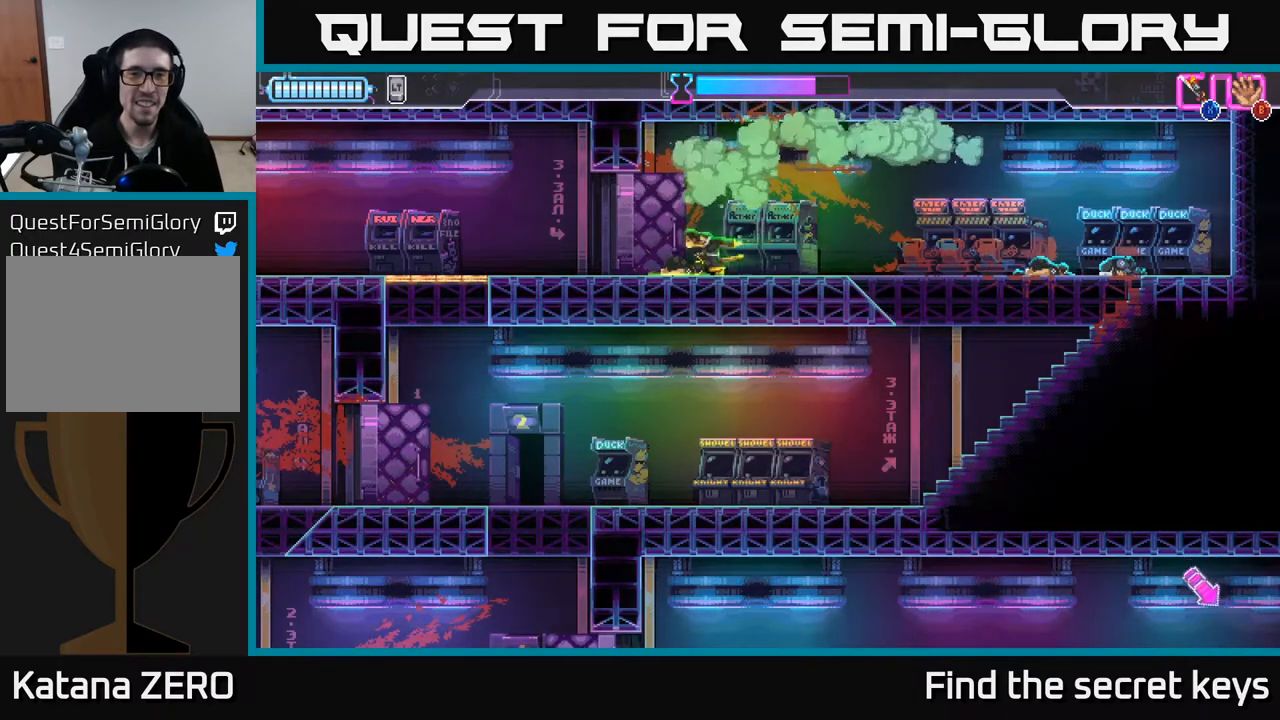
{"buttons": [], "left_stick": "center", "right_stick": "center", "events": [[67, "X", "down"], [233, "X", "up"], [500, "left_stick", "center"]]}
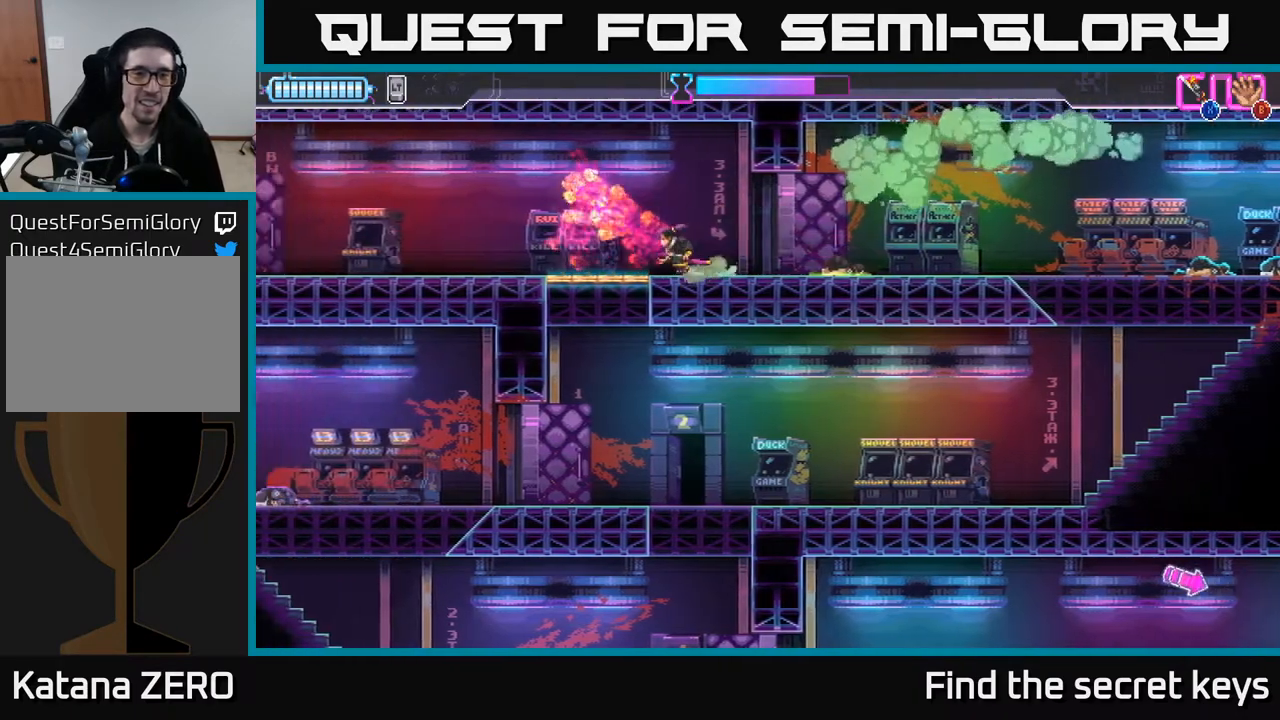
{"buttons": [], "left_stick": "left", "right_stick": "center", "events": [[100, "left_stick", "left"]]}
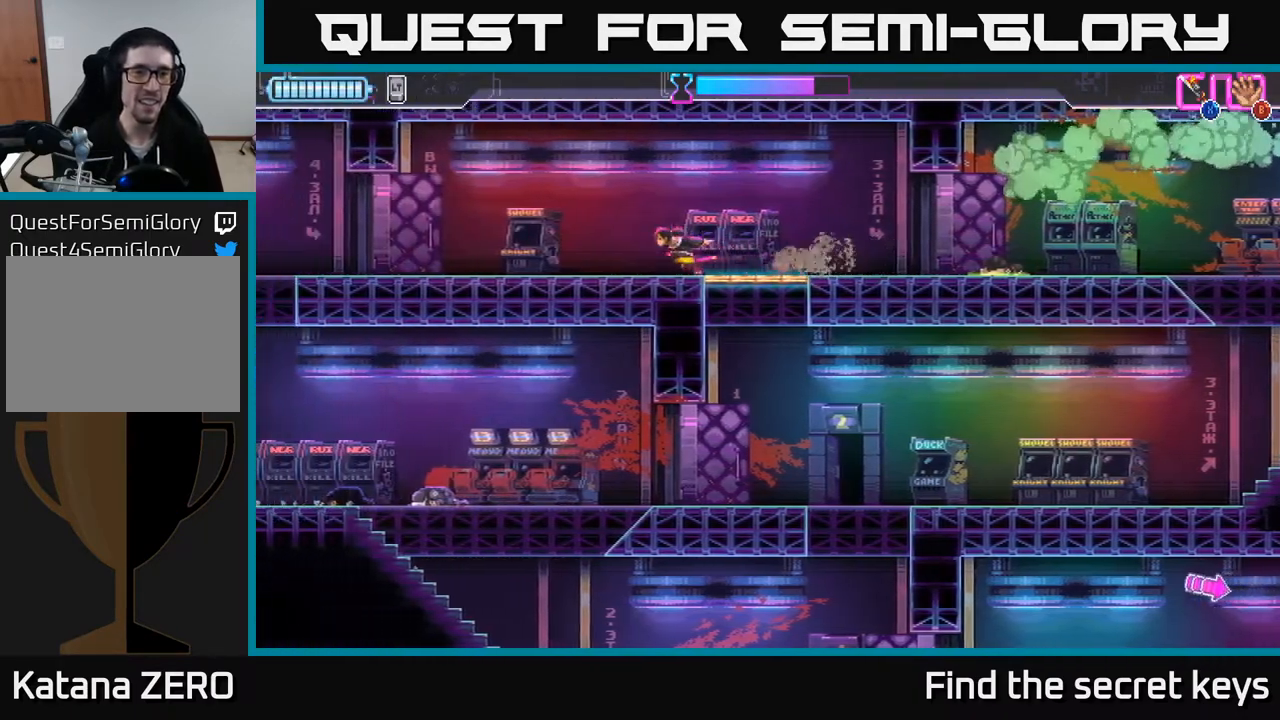
{"buttons": [], "left_stick": "left", "right_stick": "center", "events": [[67, "left_stick", "up-left"], [183, "left_stick", "center"], [467, "left_stick", "left"]]}
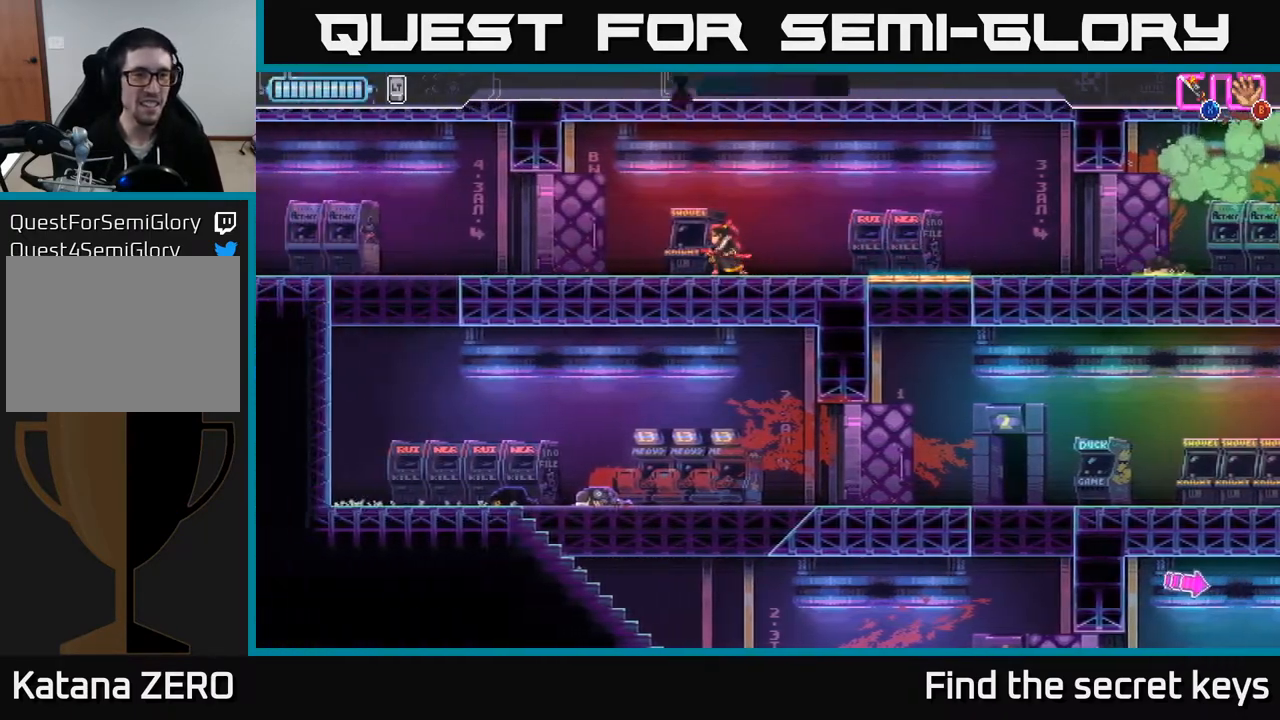
{"buttons": [], "left_stick": "center", "right_stick": "center", "events": [[350, "left_stick", "center"]]}
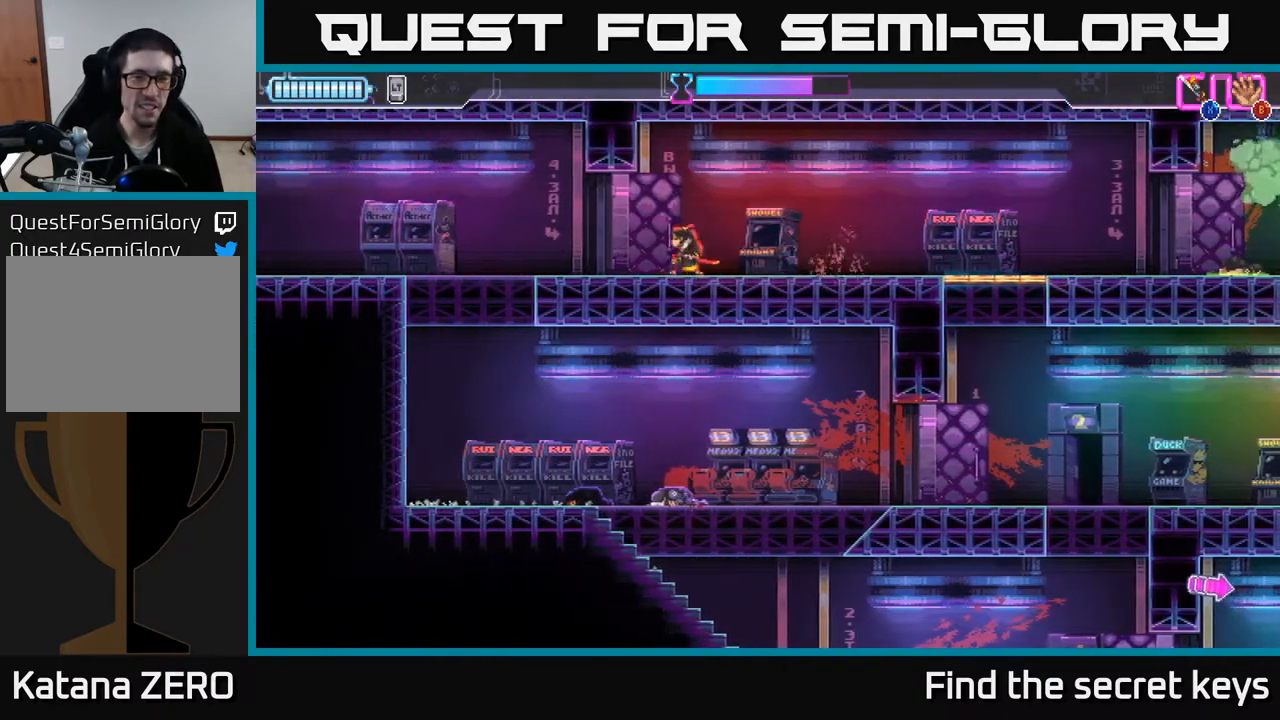
{"buttons": [], "left_stick": "center", "right_stick": "center", "events": []}
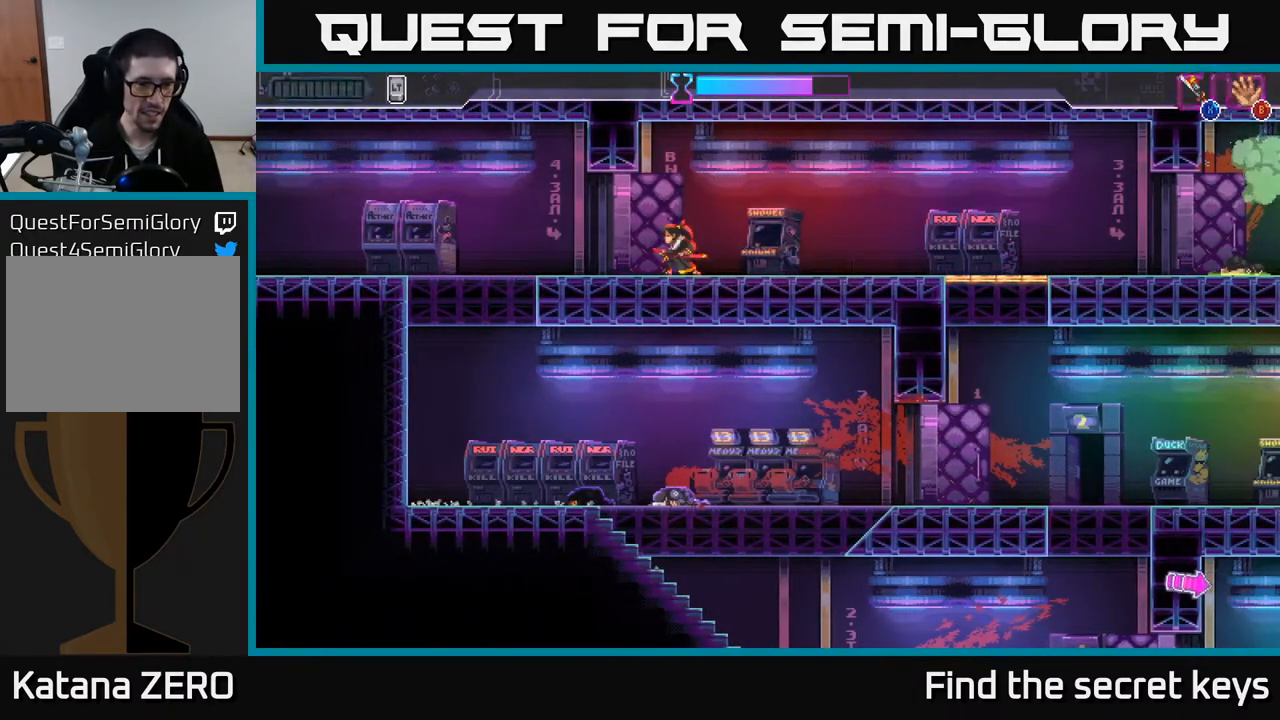
{"buttons": [], "left_stick": "left", "right_stick": "center", "events": [[183, "left_stick", "left"]]}
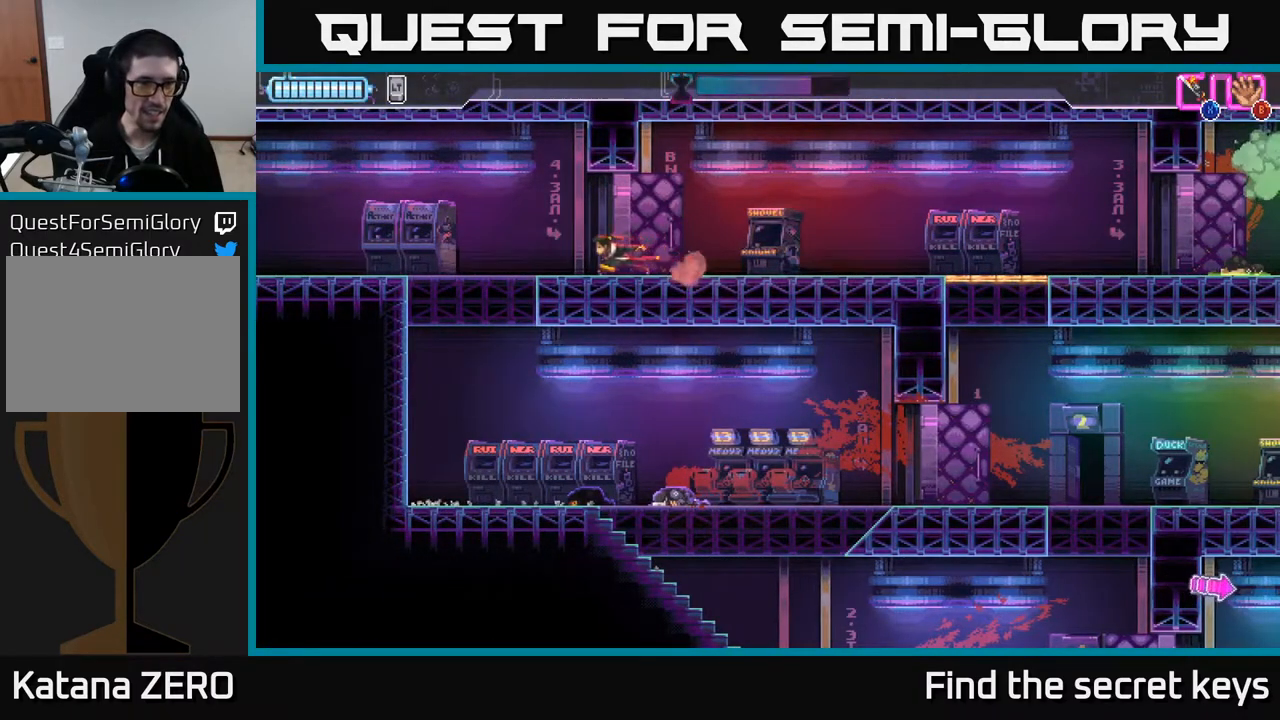
{"buttons": [], "left_stick": "down", "right_stick": "center", "events": [[33, "left_stick", "up-left"], [217, "left_stick", "down"]]}
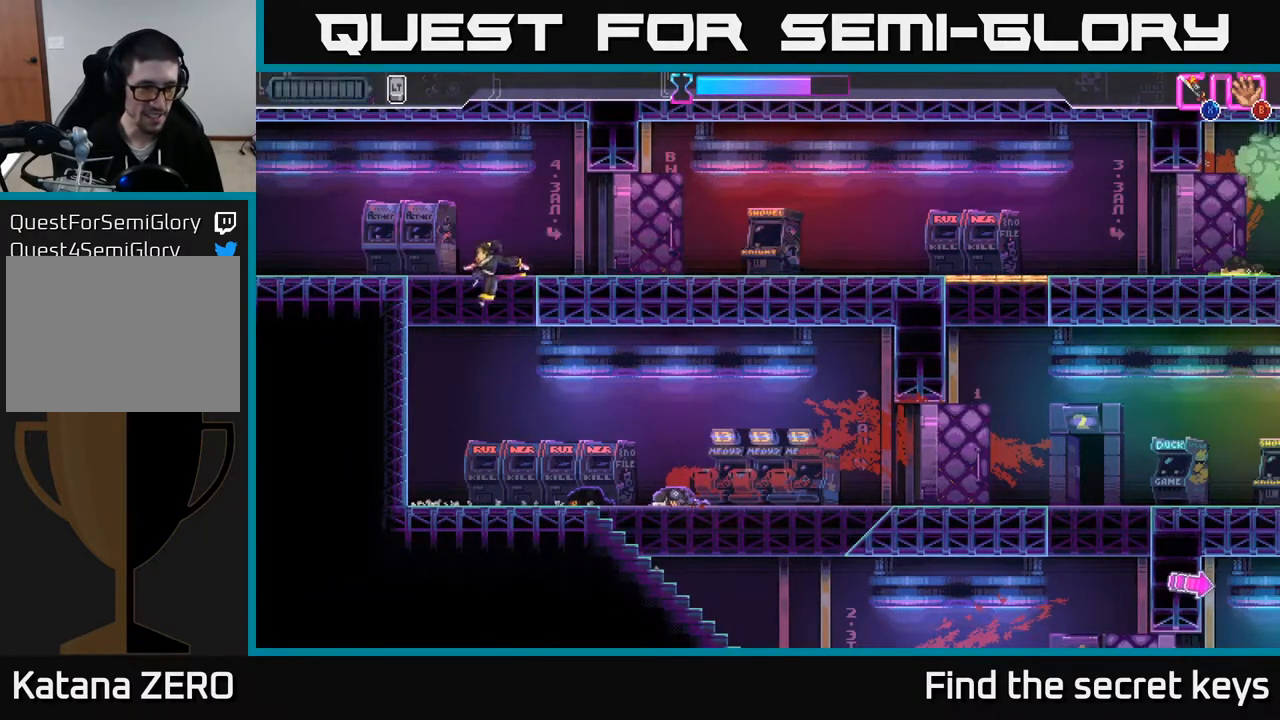
{"buttons": [], "left_stick": "right", "right_stick": "center", "events": [[133, "left_stick", "left"], [317, "X", "down"], [467, "X", "up"], [500, "left_stick", "right"]]}
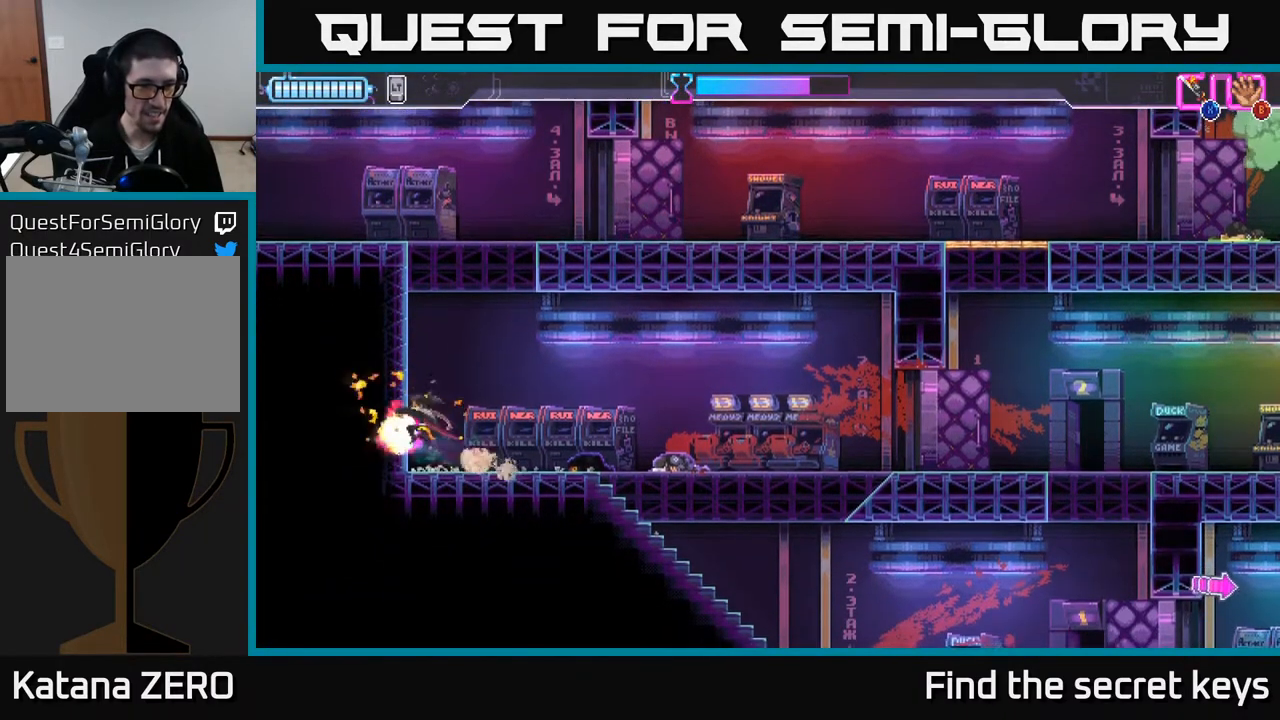
{"buttons": [], "left_stick": "right", "right_stick": "center", "events": [[283, "A", "down"], [400, "A", "up"]]}
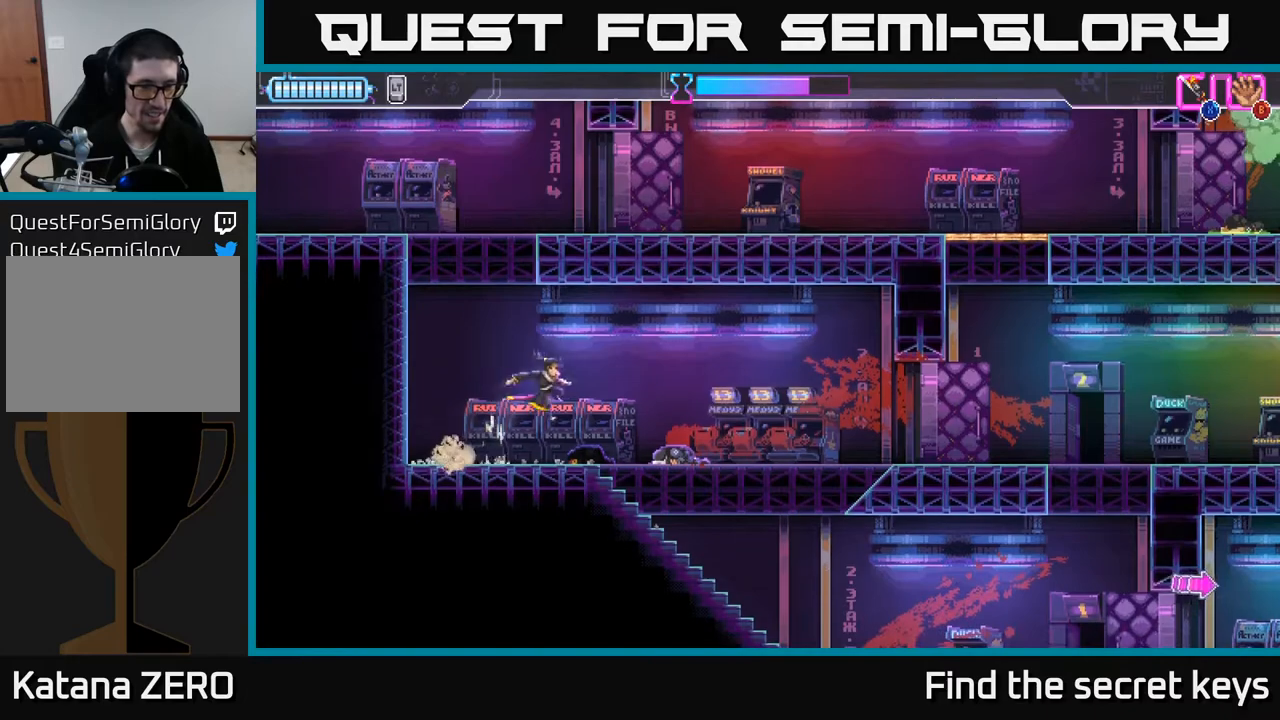
{"buttons": [], "left_stick": "right", "right_stick": "center", "events": [[150, "left_stick", "center"], [267, "left_stick", "down"], [483, "left_stick", "right"]]}
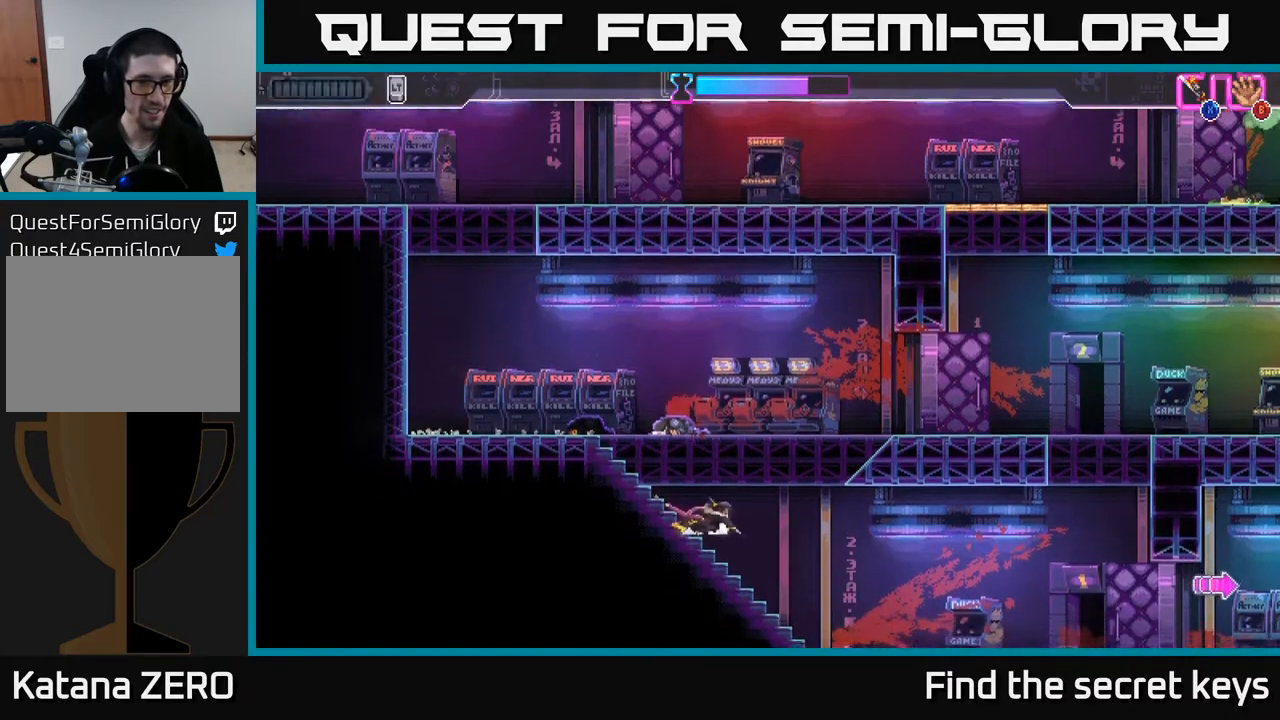
{"buttons": [], "left_stick": "center", "right_stick": "center", "events": [[483, "left_stick", "center"]]}
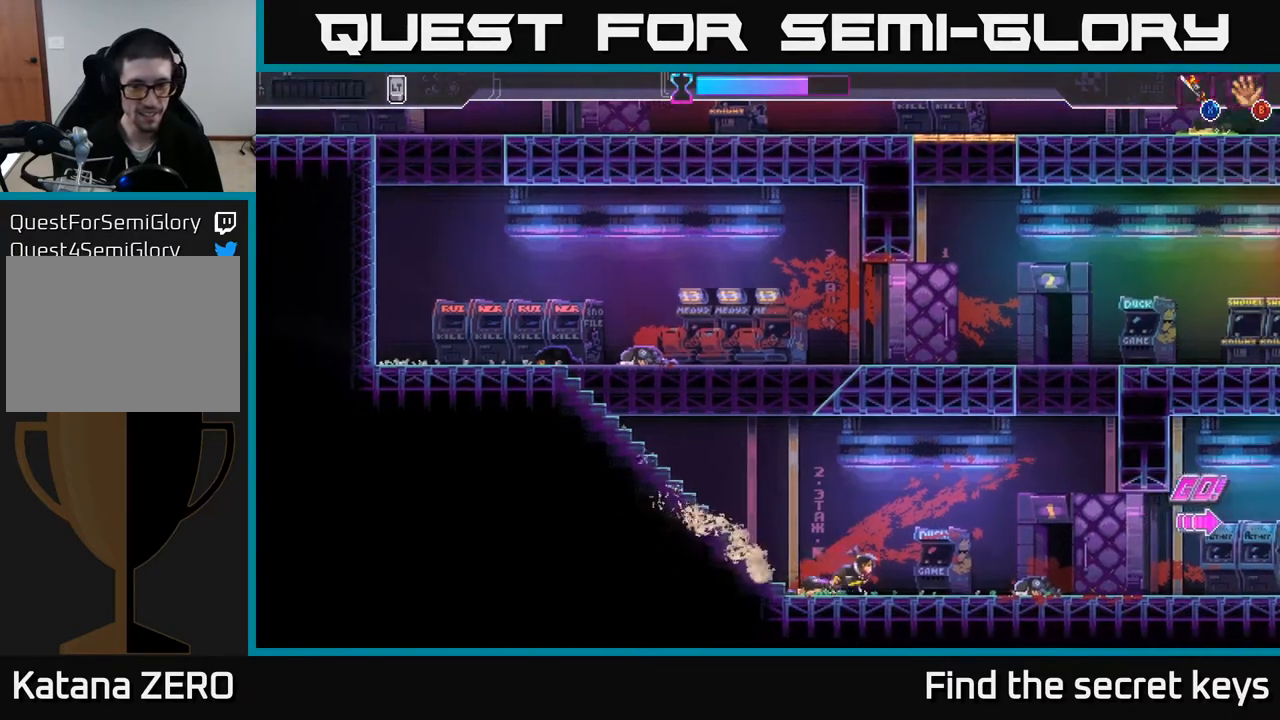
{"buttons": [], "left_stick": "right", "right_stick": "center", "events": [[83, "left_stick", "right"]]}
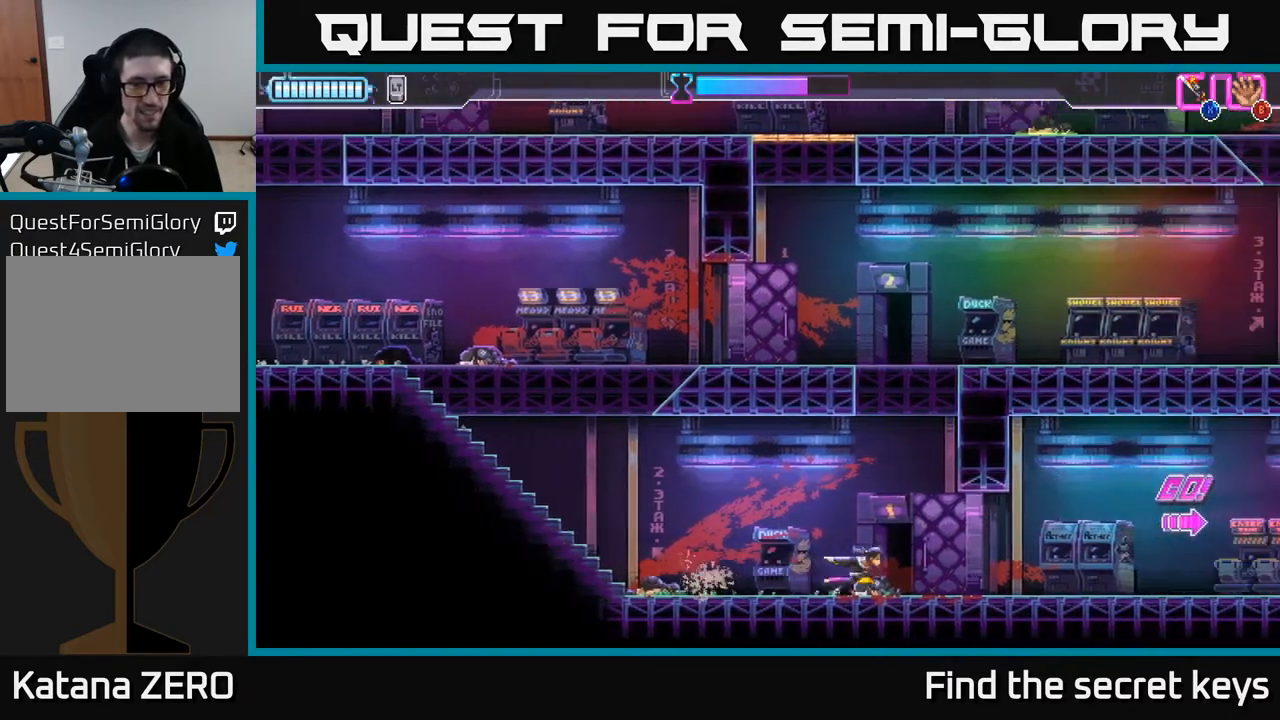
{"buttons": [], "left_stick": "right", "right_stick": "center", "events": []}
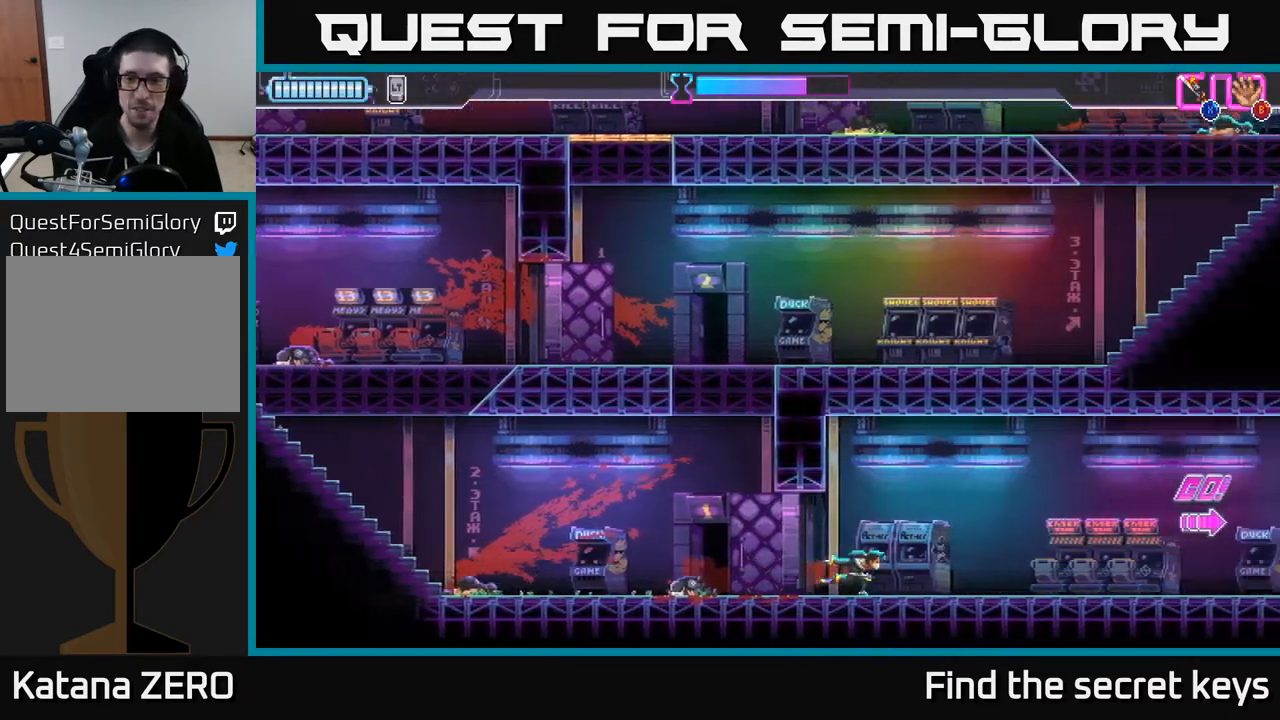
{"buttons": [], "left_stick": "right", "right_stick": "center", "events": []}
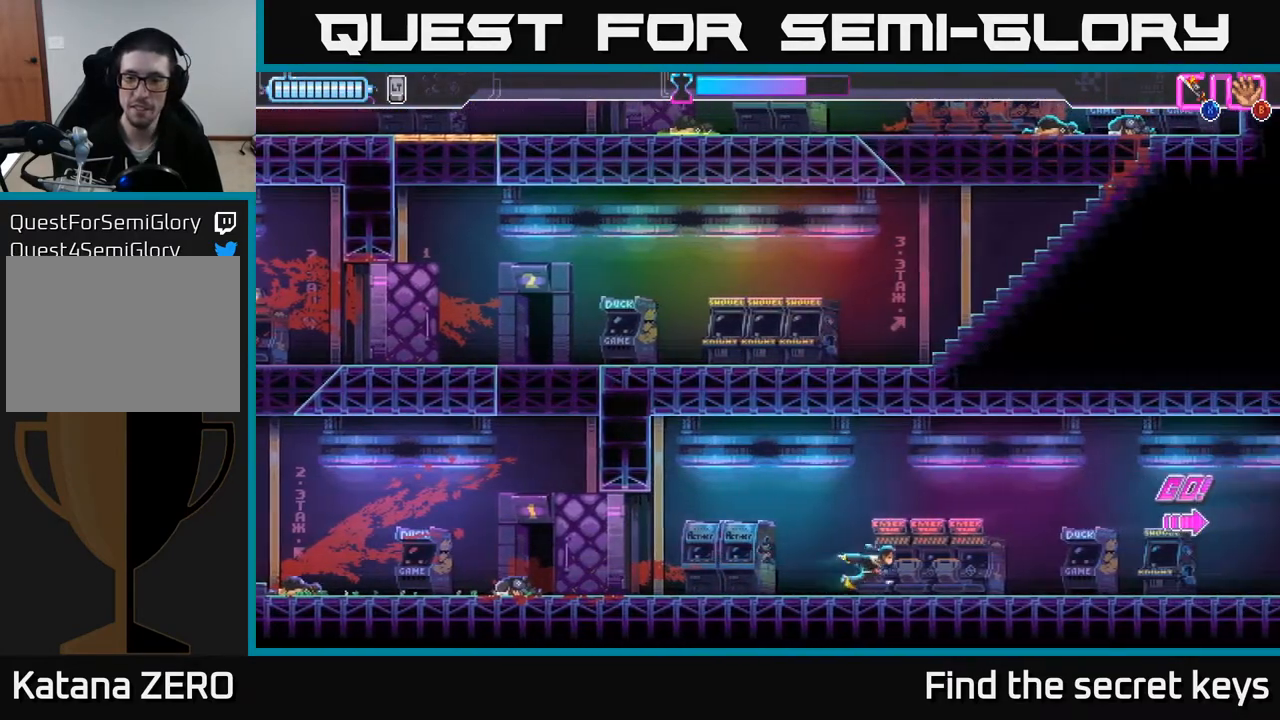
{"buttons": [], "left_stick": "right", "right_stick": "center", "events": []}
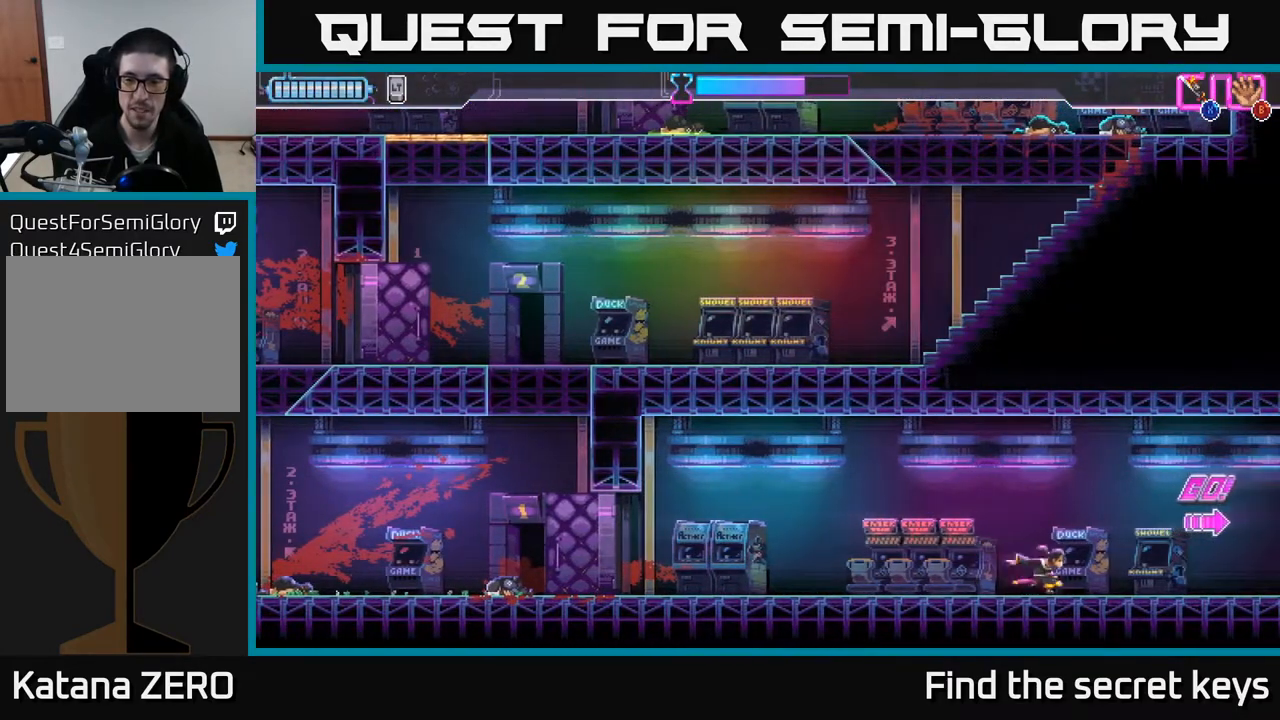
{"buttons": [], "left_stick": "right", "right_stick": "center", "events": []}
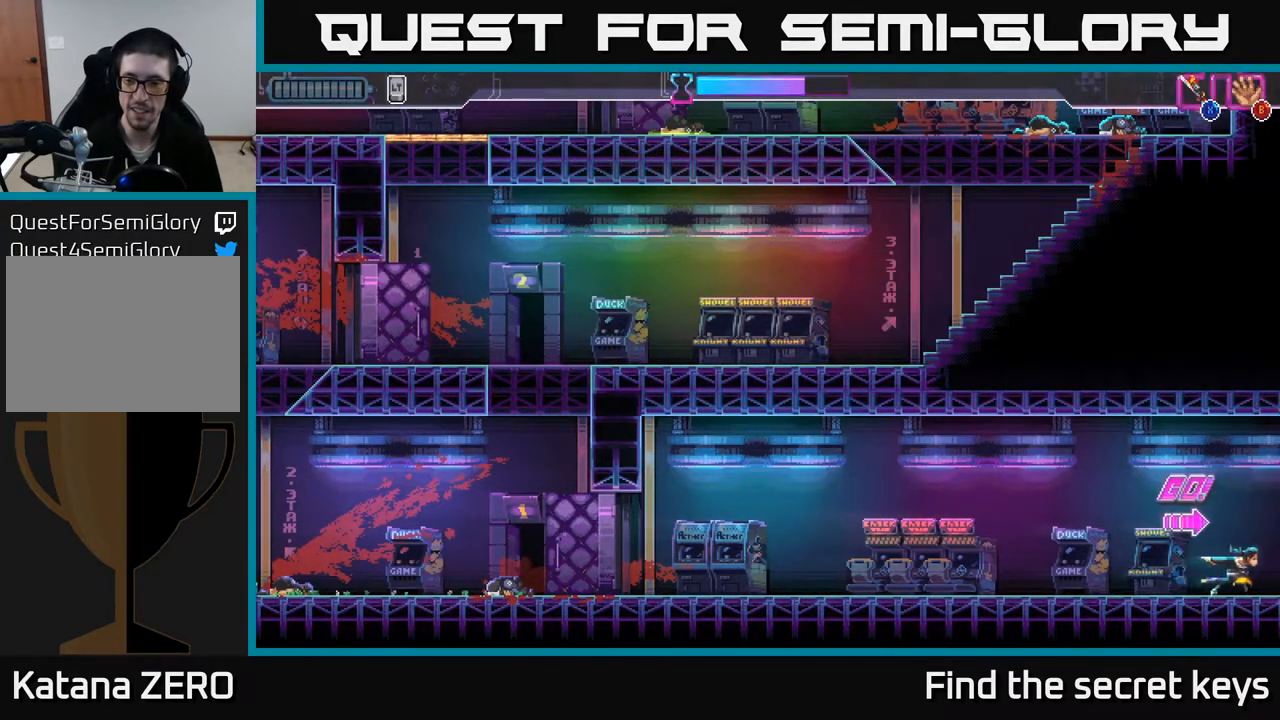
{"buttons": [], "left_stick": "center", "right_stick": "center", "events": [[150, "left_stick", "center"]]}
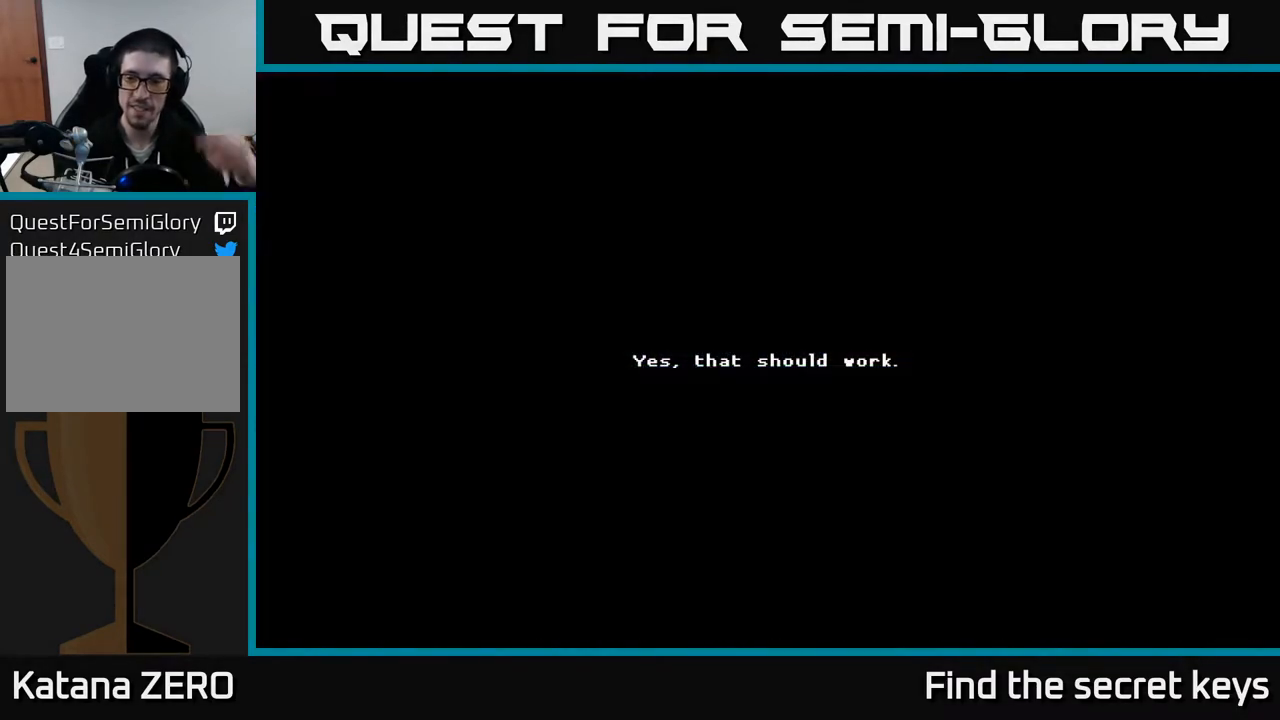
{"buttons": [], "left_stick": "center", "right_stick": "center", "events": []}
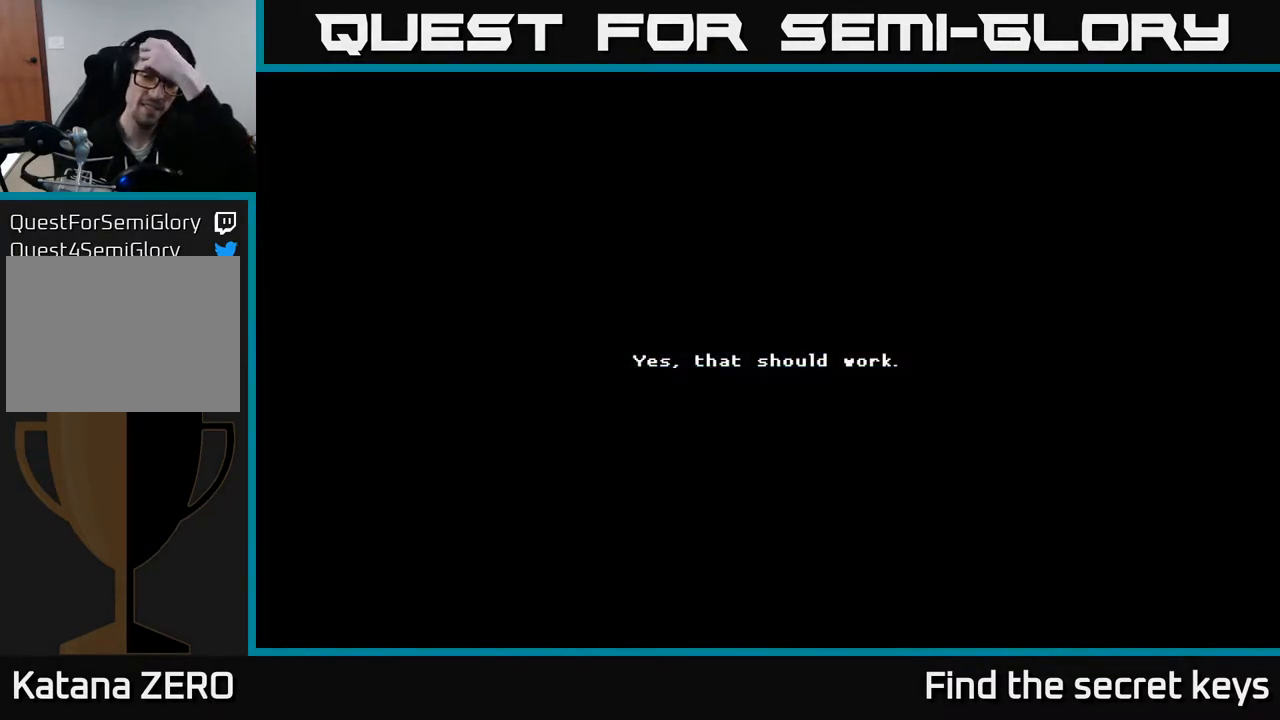
{"buttons": ["A"], "left_stick": "center", "right_stick": "center", "events": [[400, "A", "down"]]}